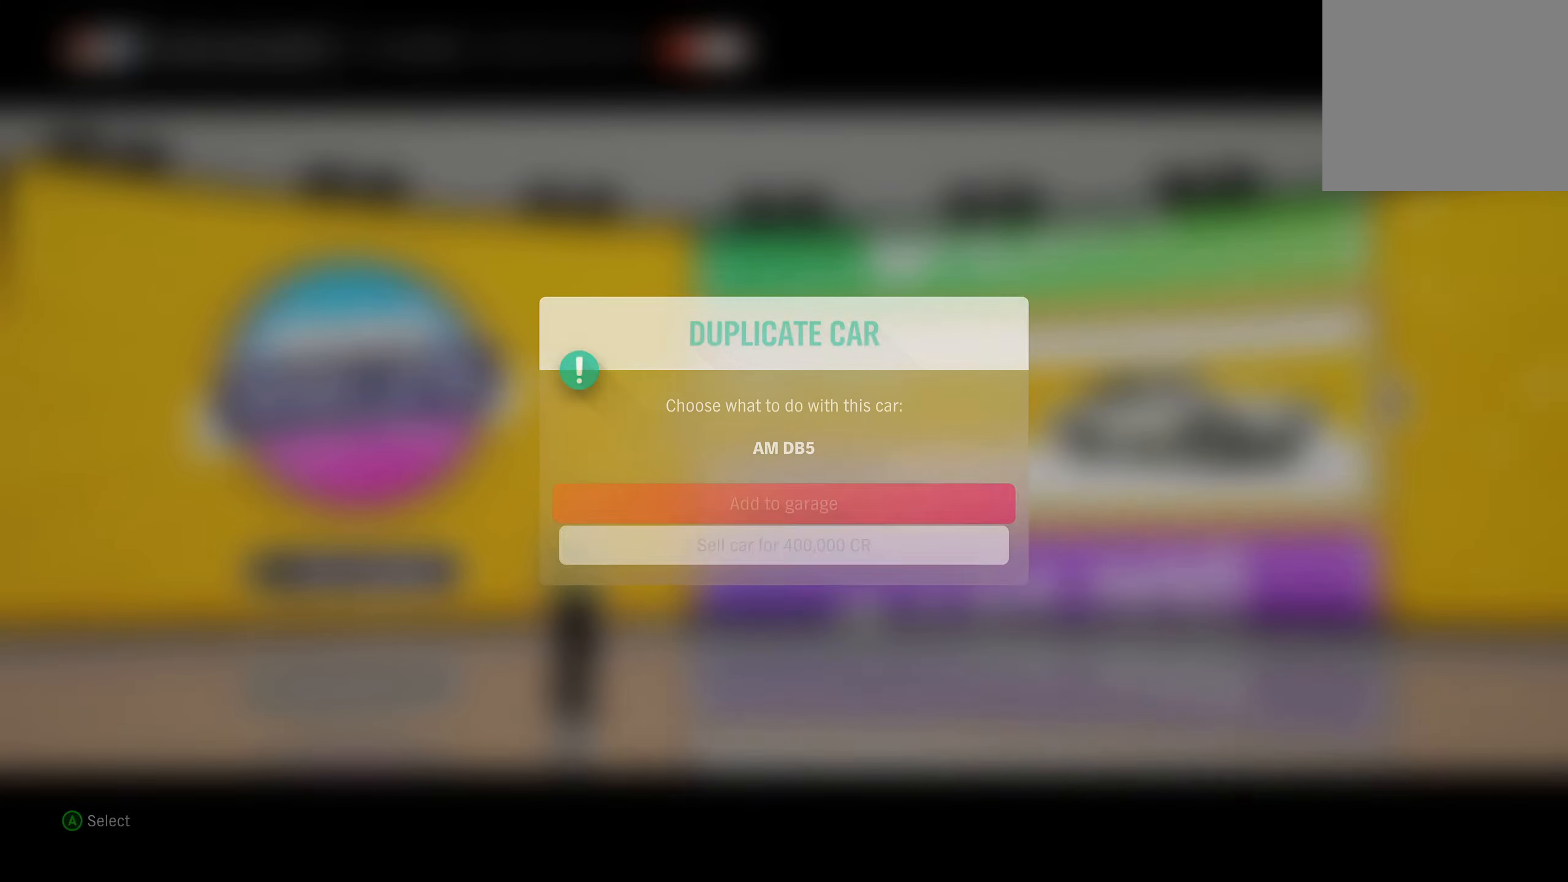
Gameplay with a controller (Xbox layout); each line is a JSON object with the inputs held at the frame after it. "events" lists button and stick changes between this image and that frame as [ms after this image, input, new state], when the widget could be followed in between.
{"buttons": [], "left_stick": "center", "right_stick": "center", "events": [[216, "DPAD_DOWN", "down"], [300, "DPAD_DOWN", "up"]]}
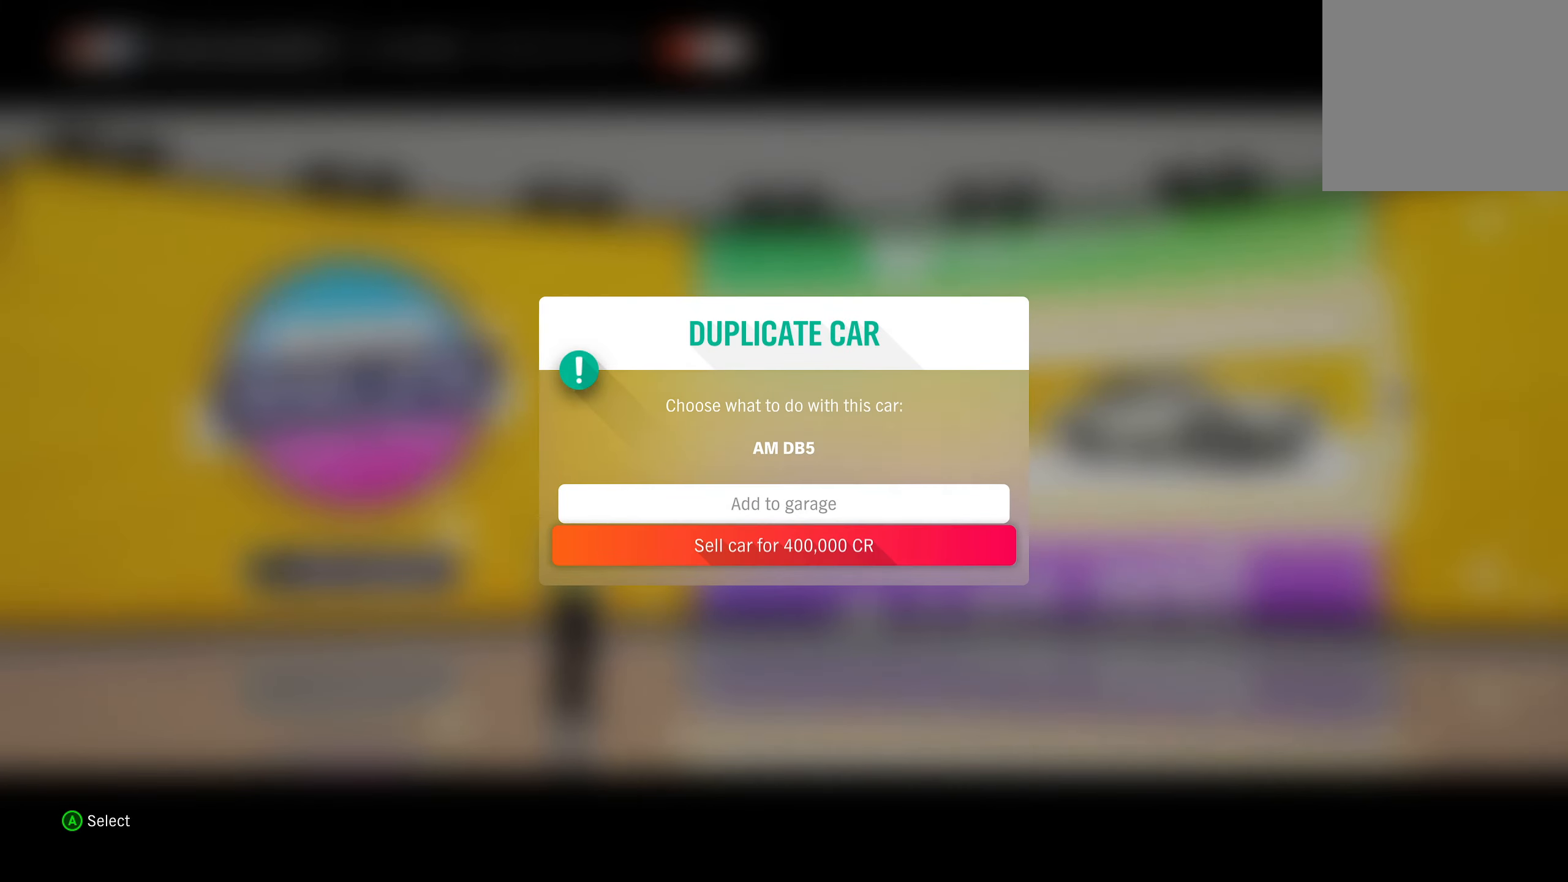
{"buttons": [], "left_stick": "center", "right_stick": "center", "events": []}
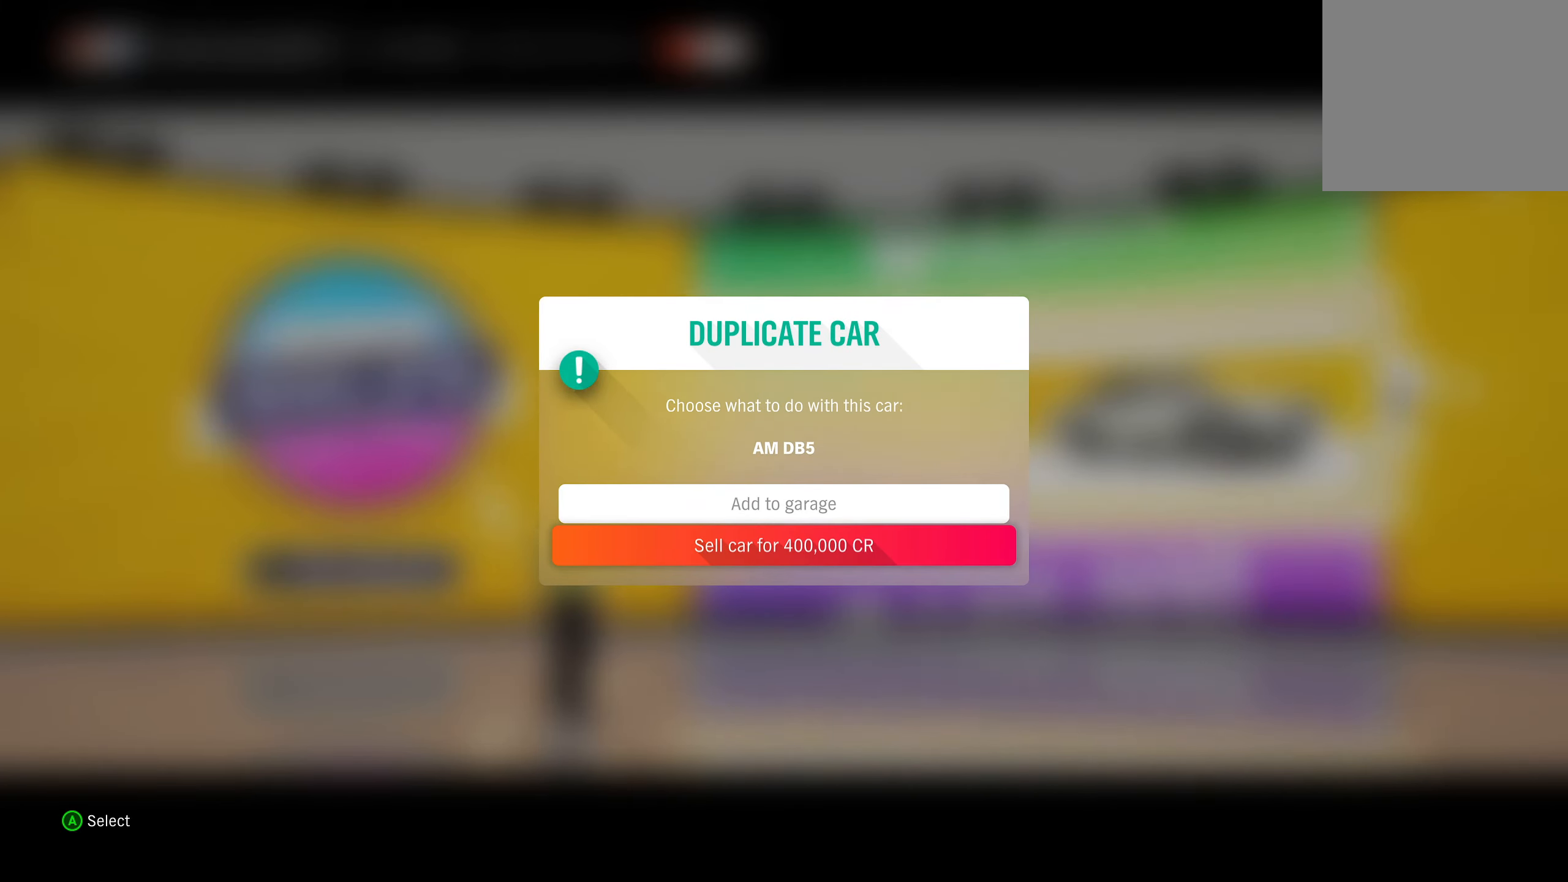
{"buttons": [], "left_stick": "center", "right_stick": "center", "events": [[200, "A", "down"], [316, "A", "up"]]}
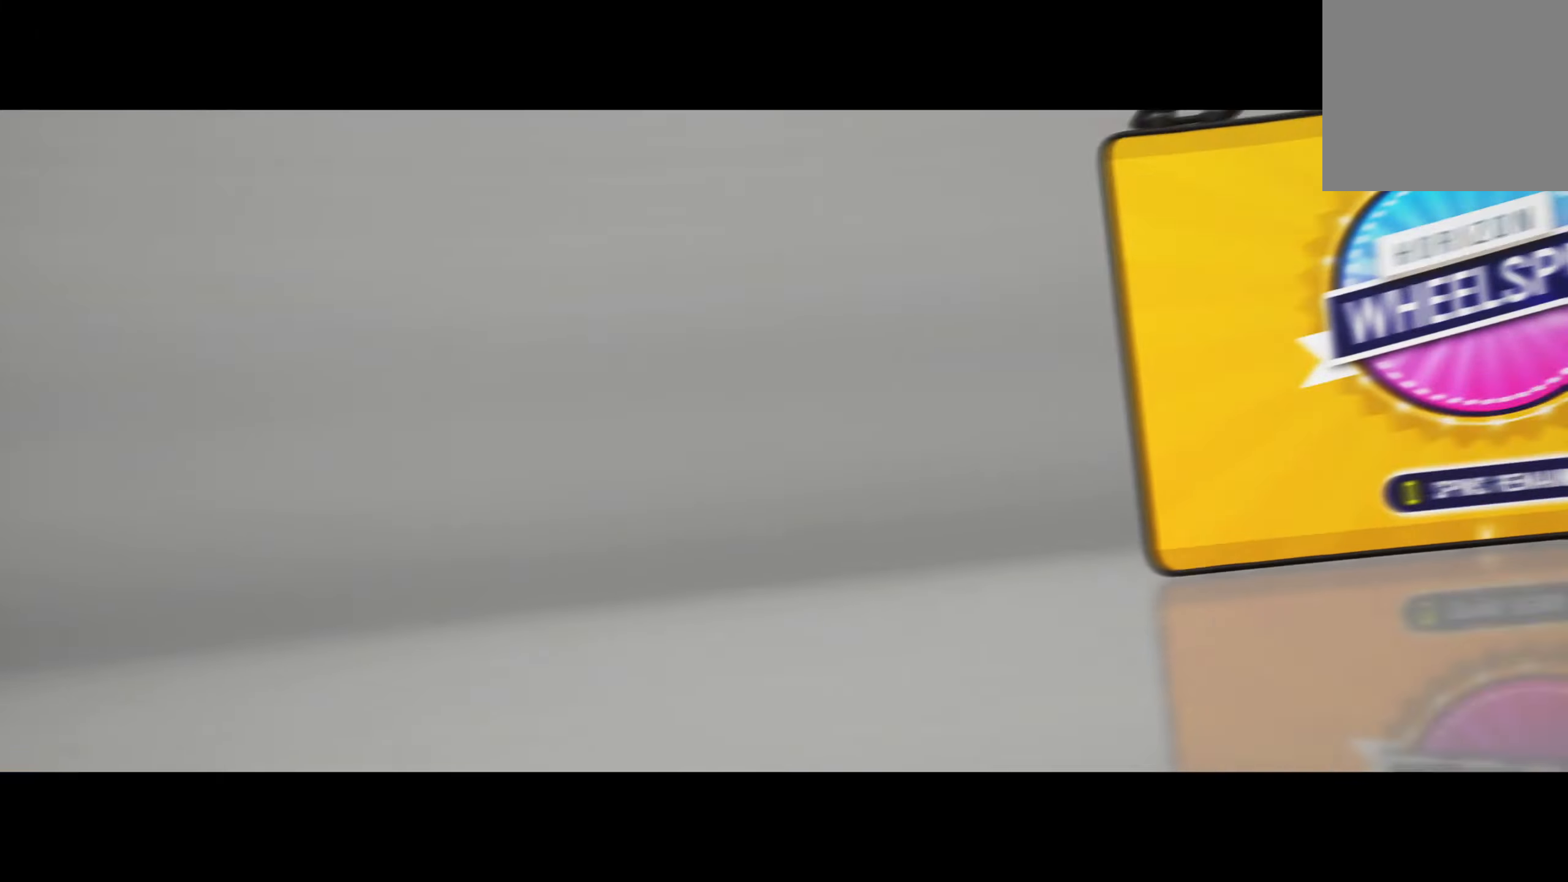
{"buttons": [], "left_stick": "center", "right_stick": "center", "events": []}
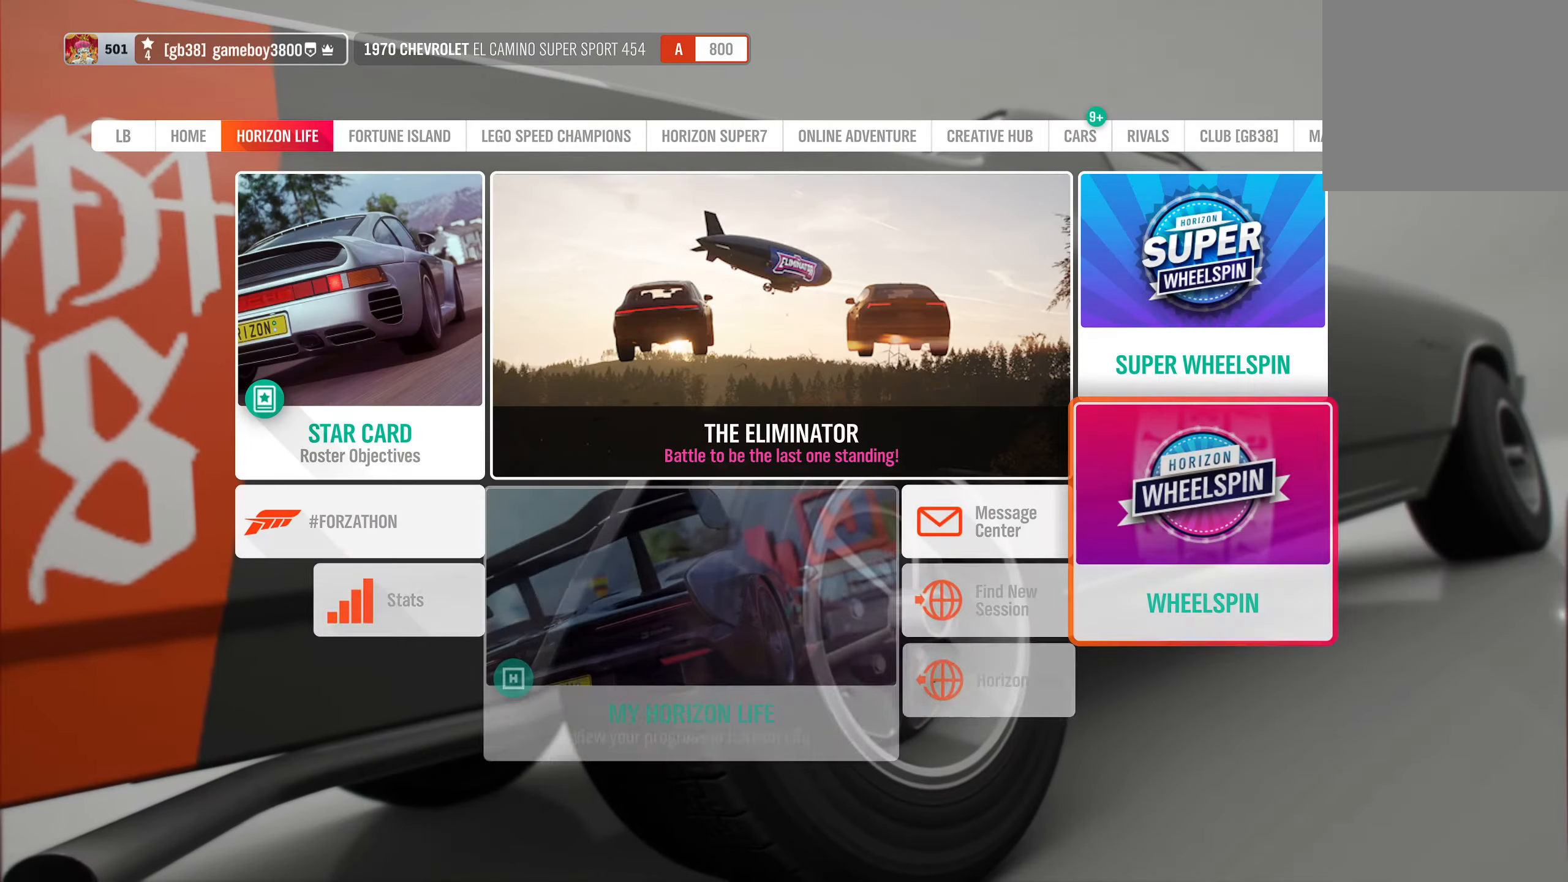
{"buttons": [], "left_stick": "center", "right_stick": "center", "events": []}
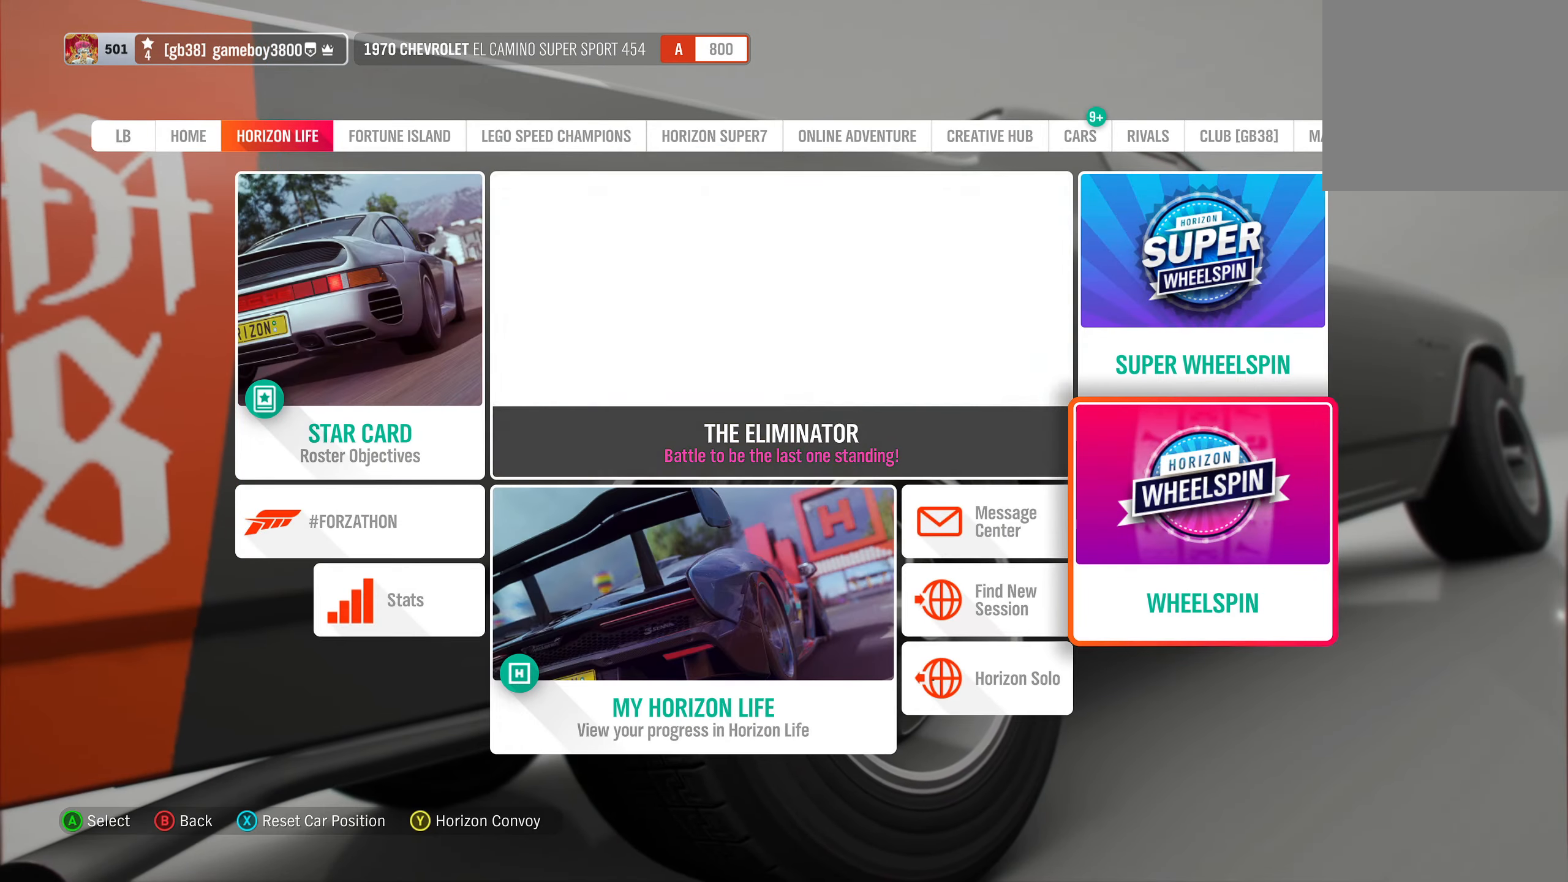
{"buttons": [], "left_stick": "center", "right_stick": "center", "events": []}
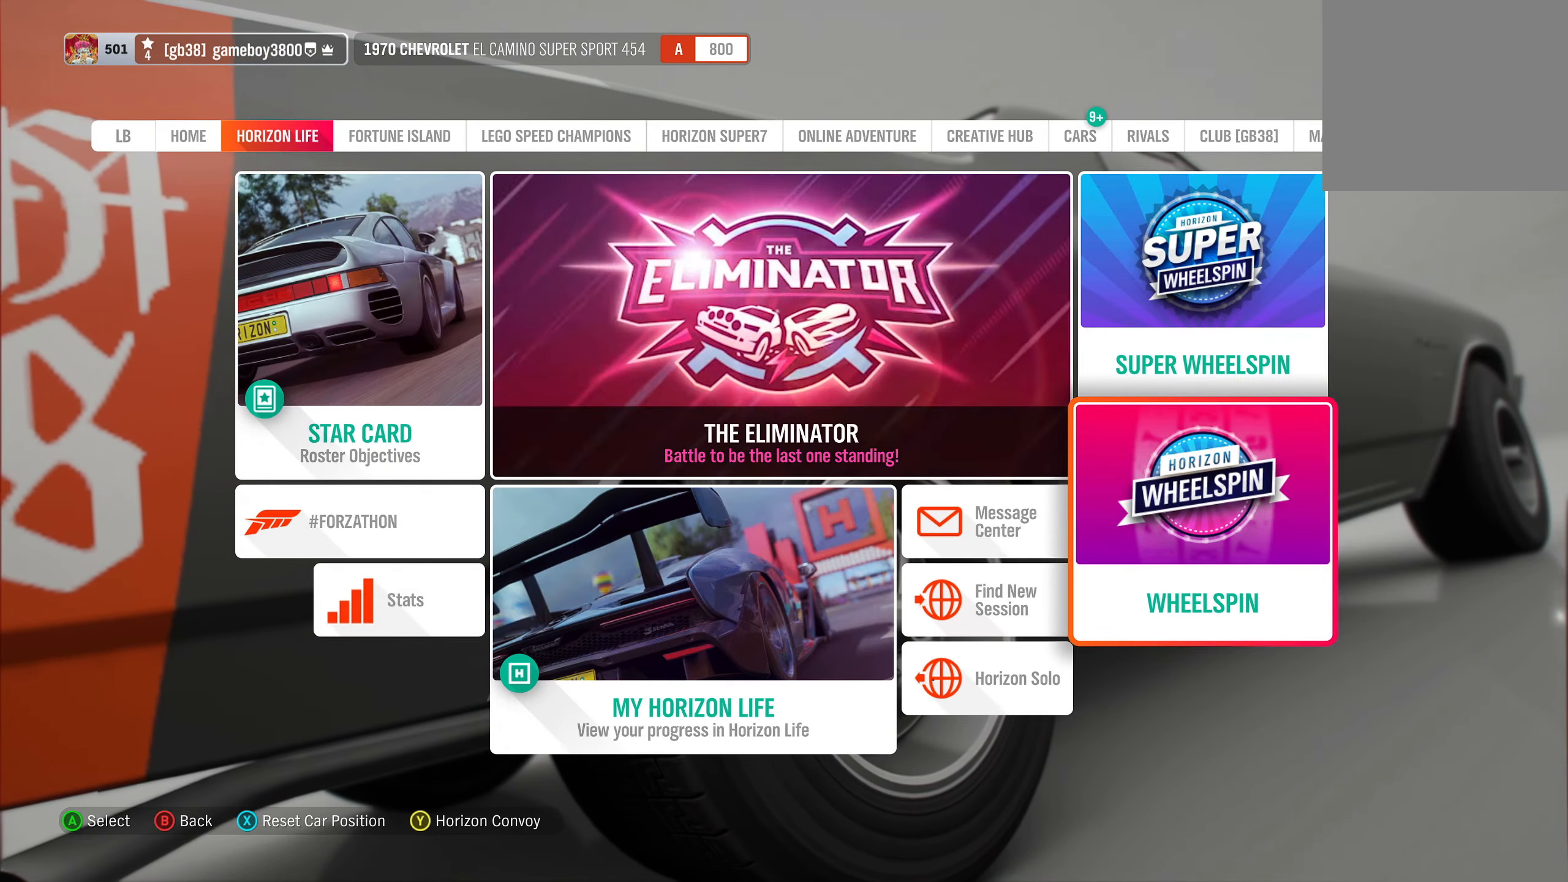
{"buttons": [], "left_stick": "center", "right_stick": "center", "events": [[233, "L1", "down"], [333, "L1", "up"]]}
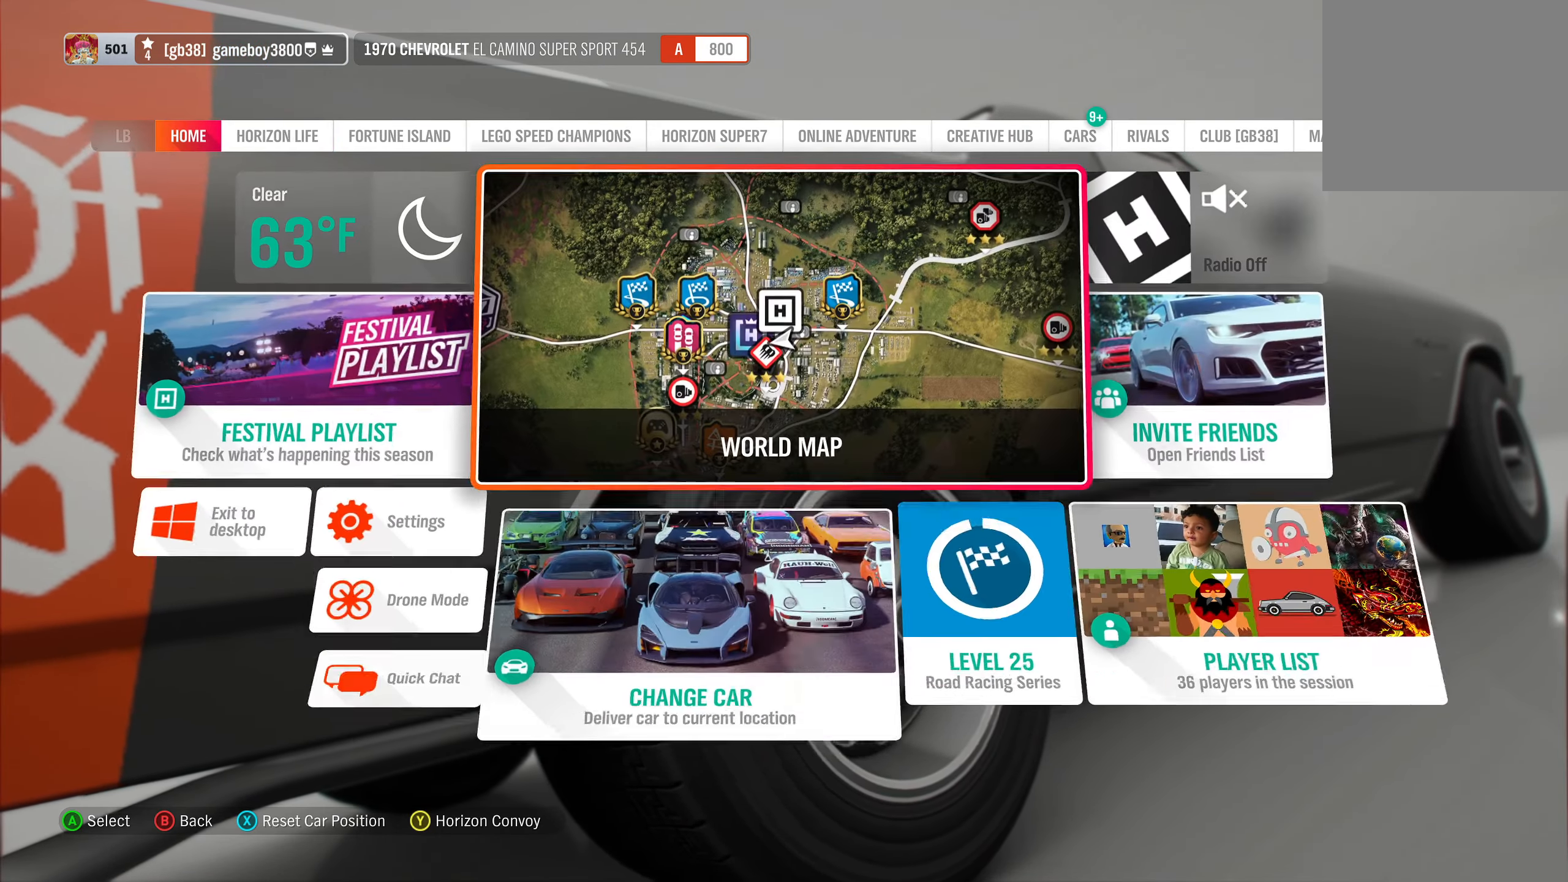
{"buttons": [], "left_stick": "center", "right_stick": "center", "events": []}
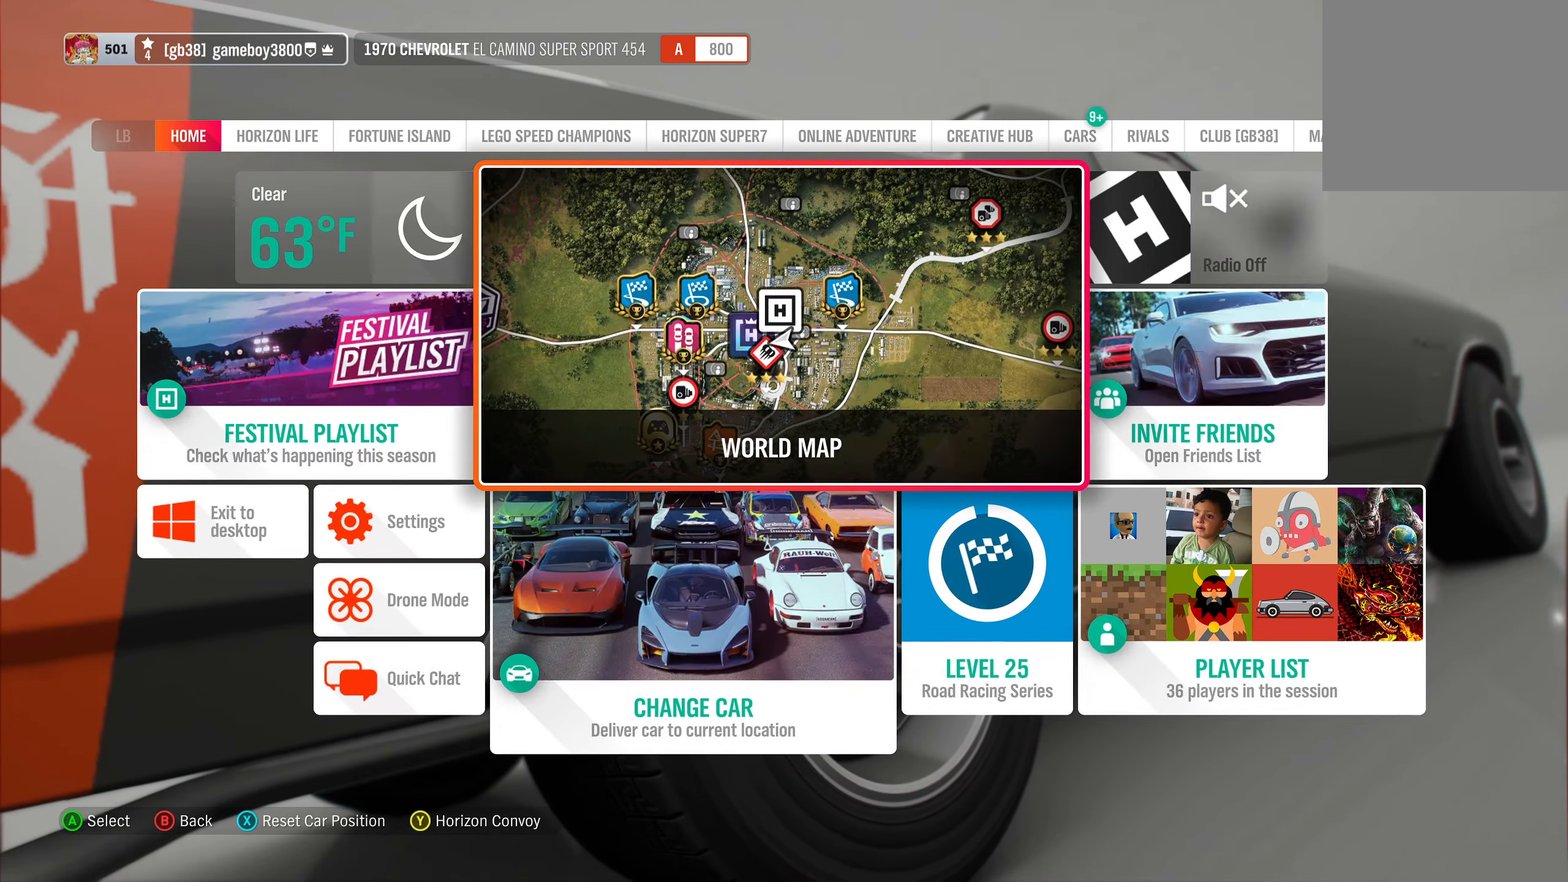
{"buttons": [], "left_stick": "center", "right_stick": "center", "events": [[50, "A", "down"], [150, "A", "up"]]}
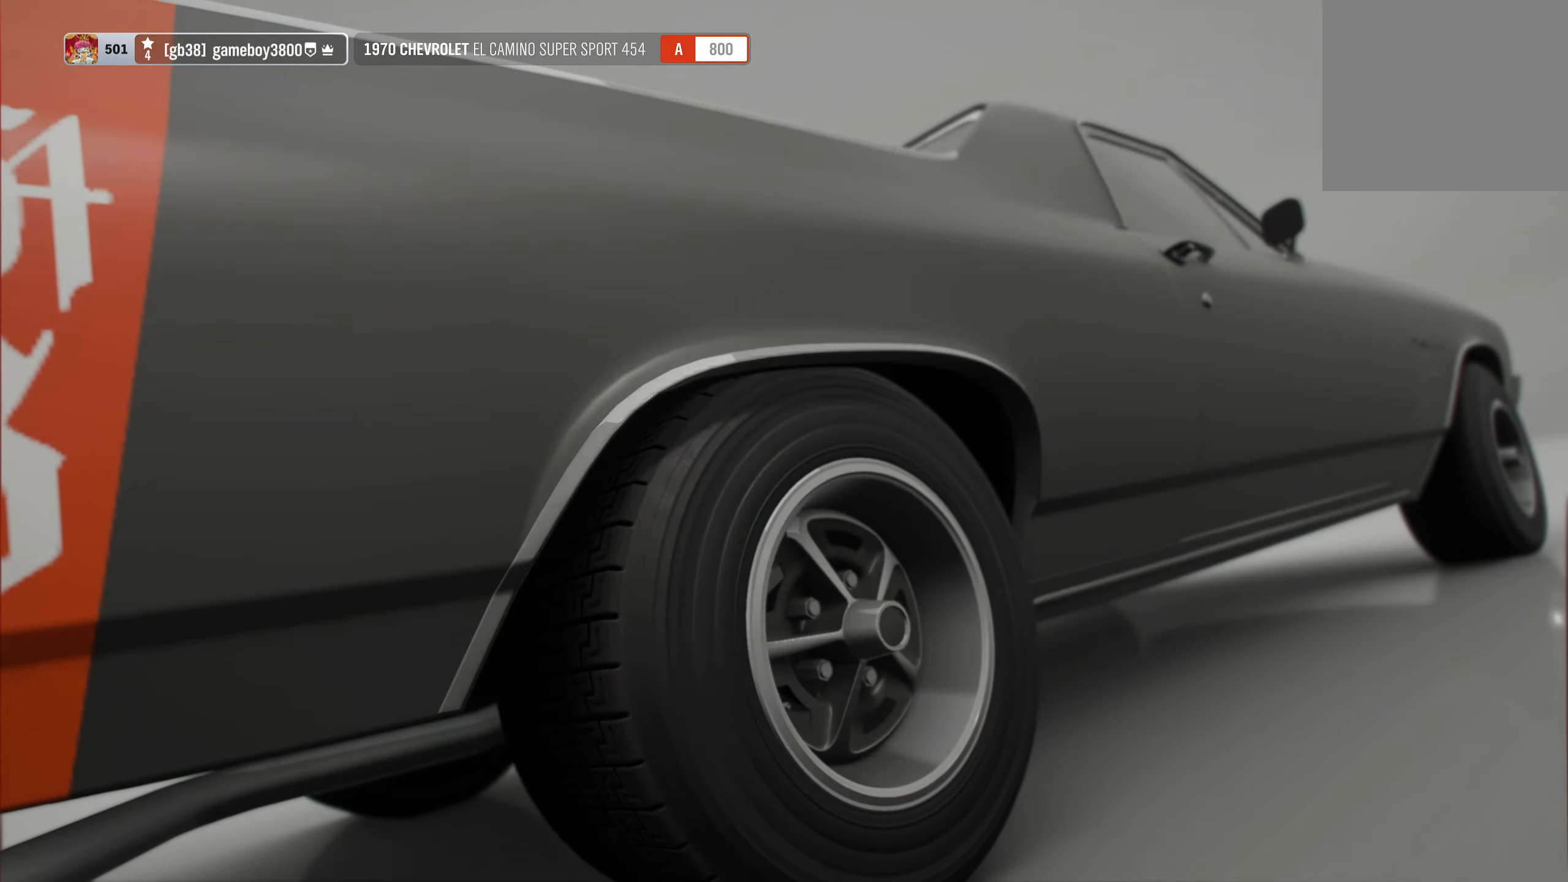
{"buttons": [], "left_stick": "center", "right_stick": "center", "events": []}
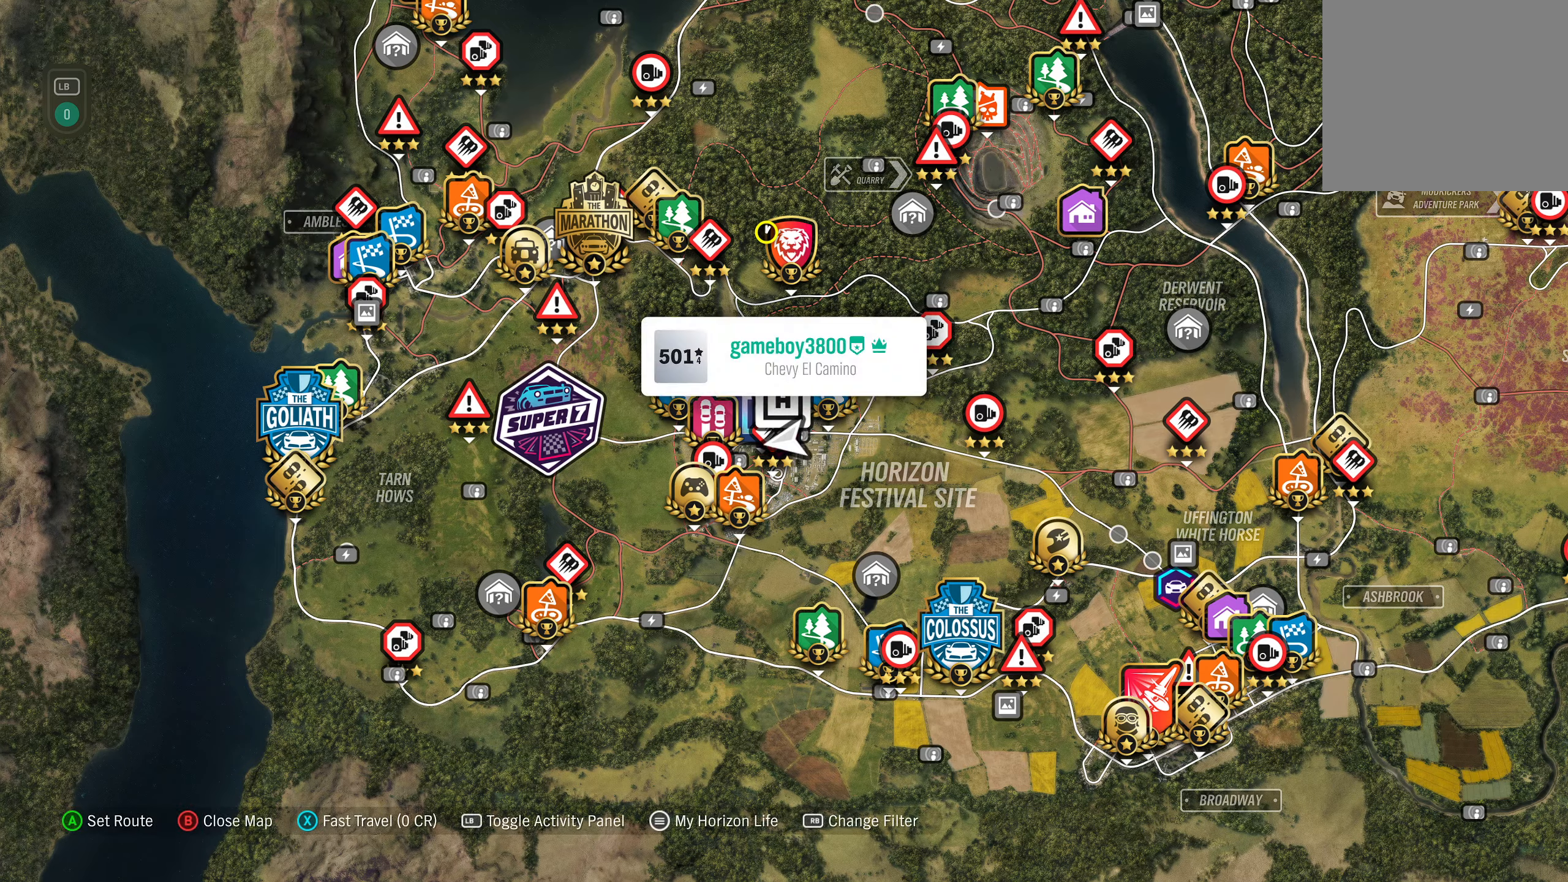
{"buttons": [], "left_stick": "right", "right_stick": "center", "events": [[50, "left_stick", "right"]]}
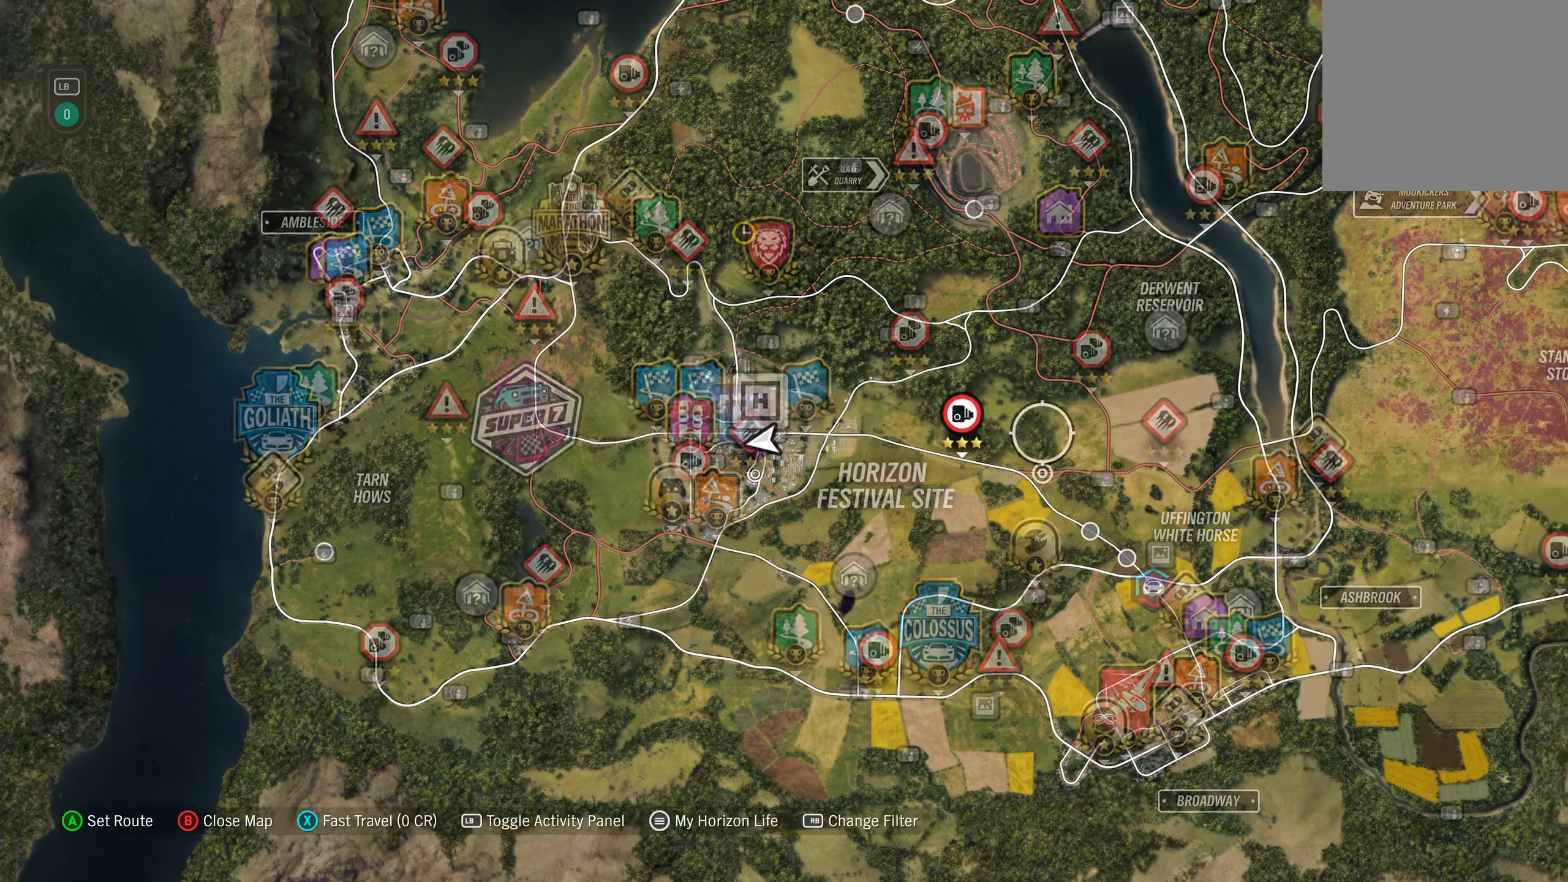
{"buttons": [], "left_stick": "up-right", "right_stick": "center", "events": [[217, "left_stick", "up-right"]]}
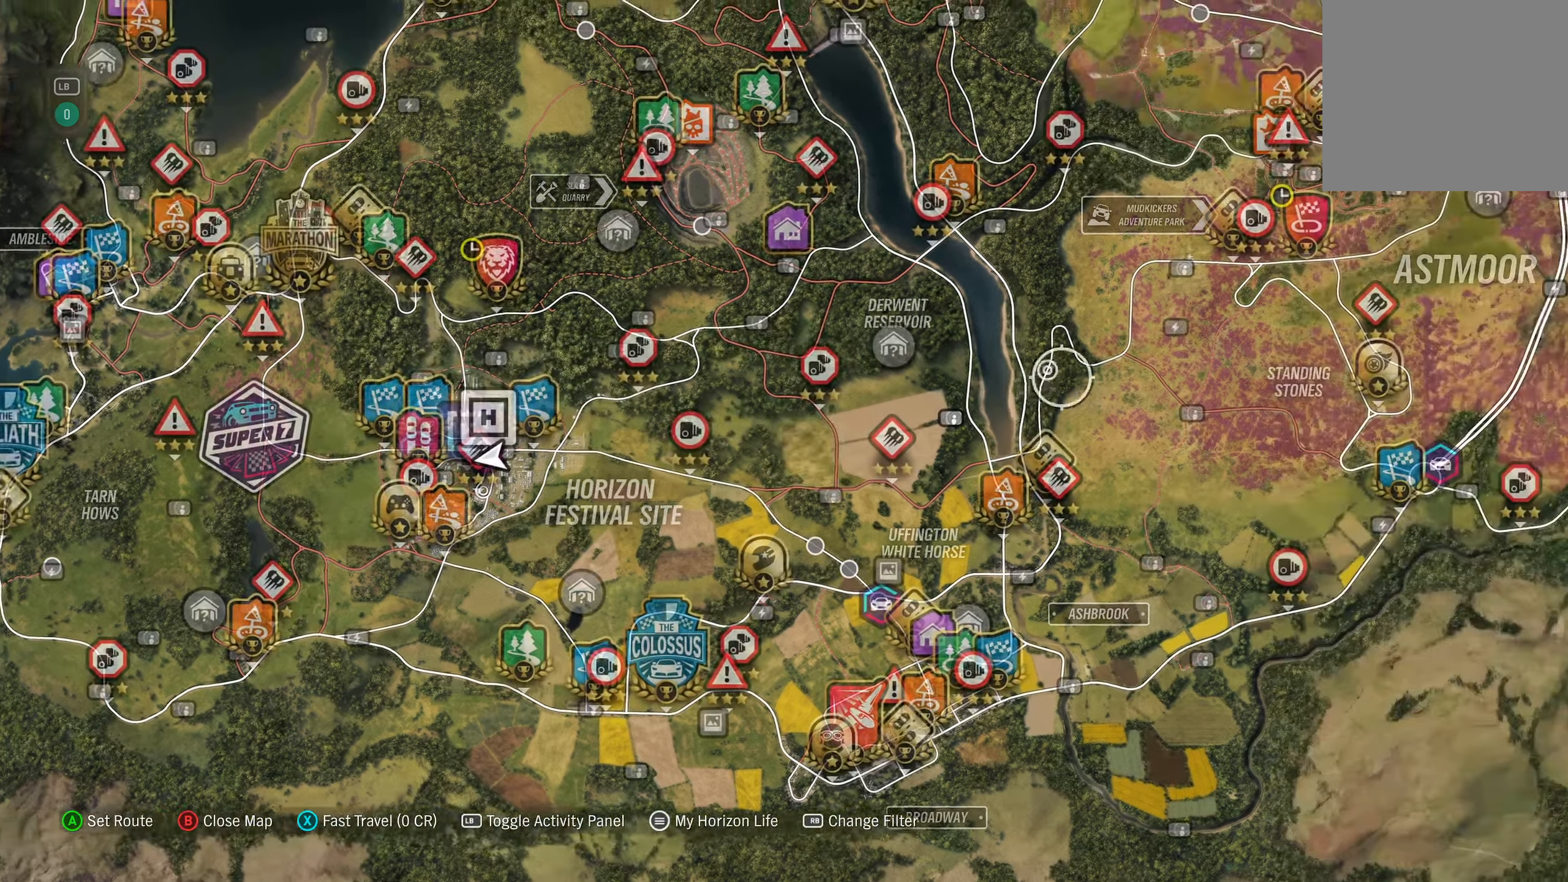
{"buttons": [], "left_stick": "up-right", "right_stick": "center", "events": []}
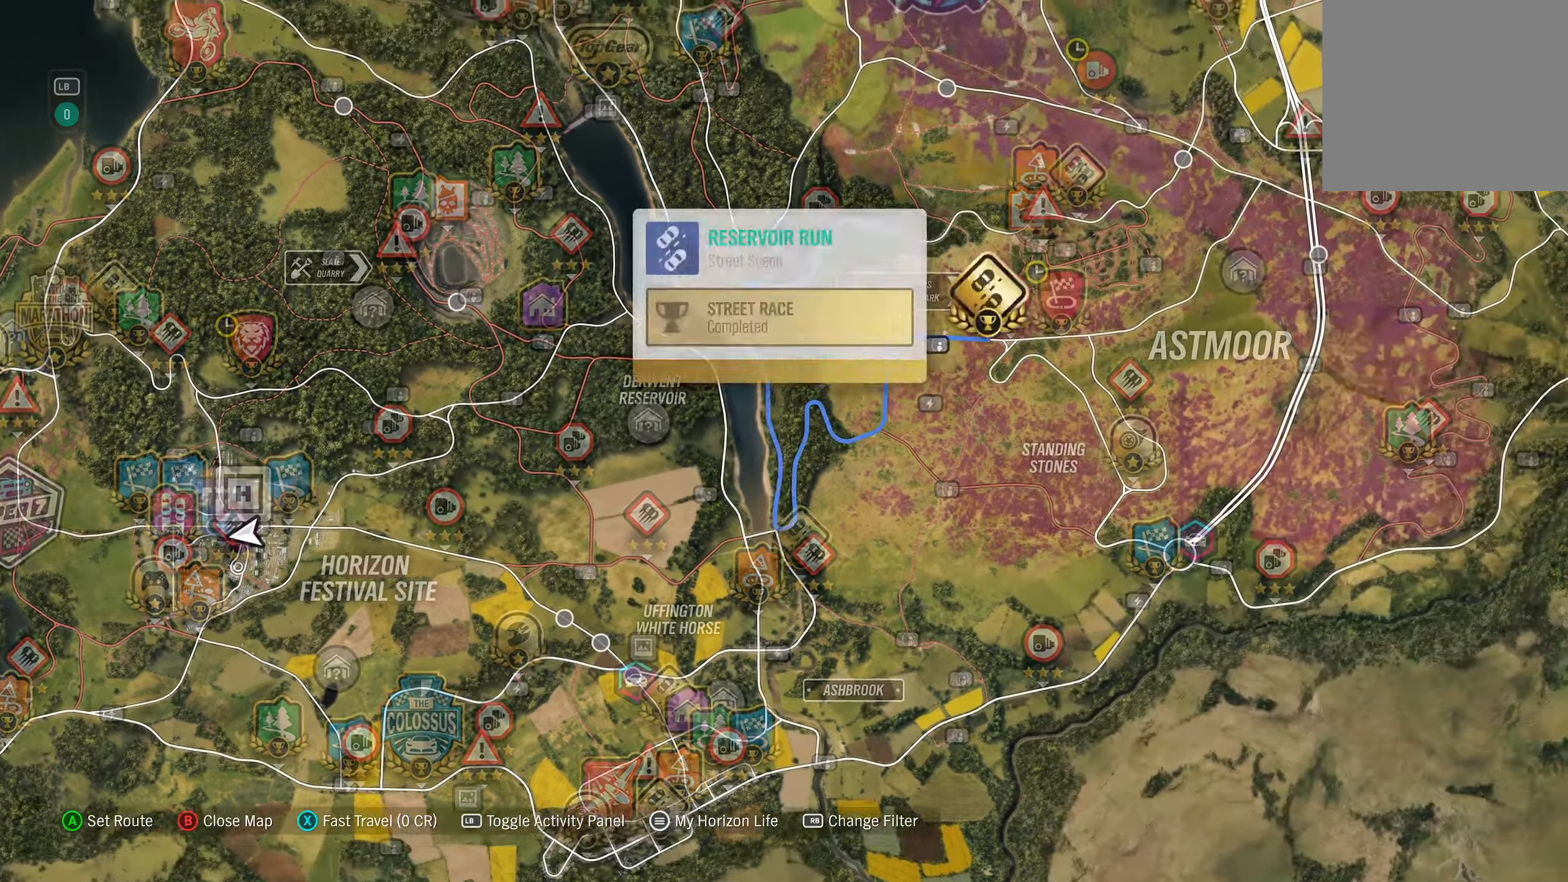
{"buttons": ["R2"], "left_stick": "center", "right_stick": "center", "events": [[67, "left_stick", "up"], [300, "R2", "down"], [383, "left_stick", "center"]]}
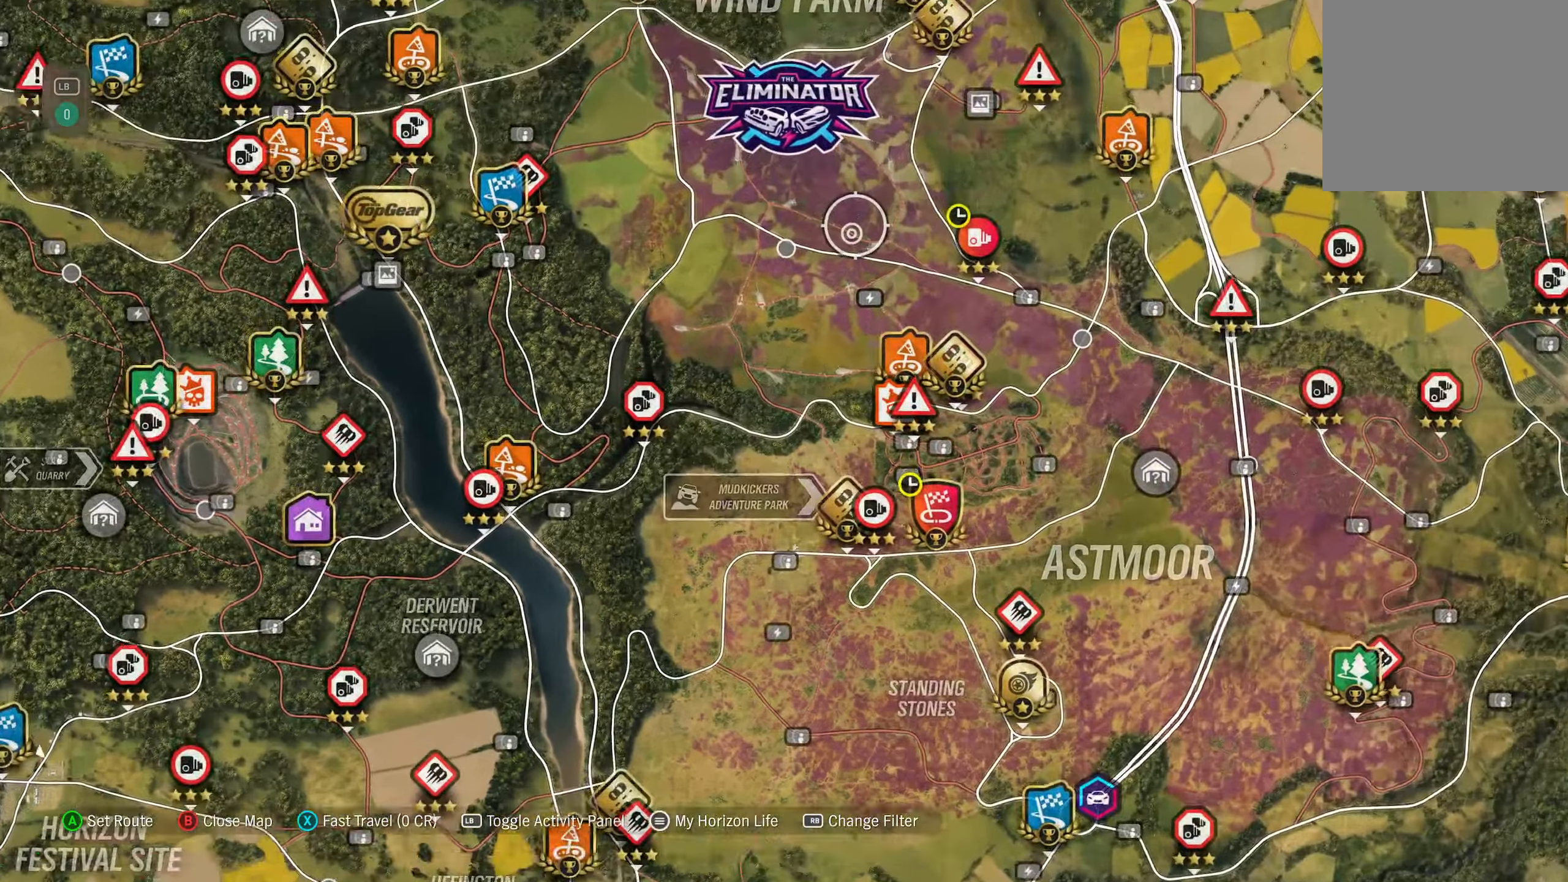
{"buttons": [], "left_stick": "down-right", "right_stick": "center", "events": [[133, "left_stick", "down-right"], [200, "R2", "up"]]}
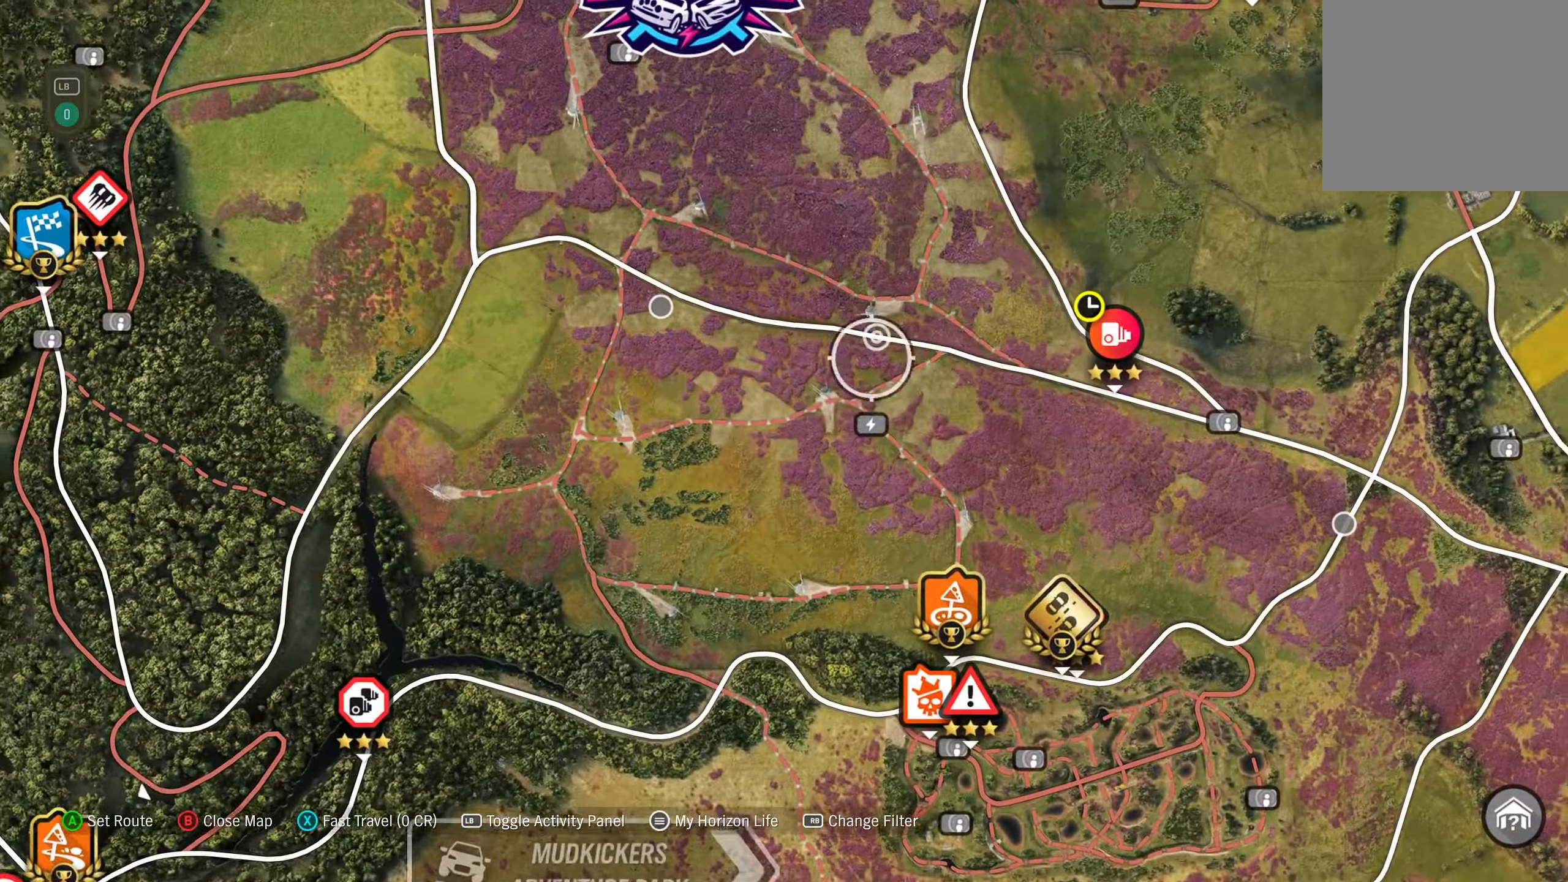
{"buttons": [], "left_stick": "down-right", "right_stick": "center", "events": []}
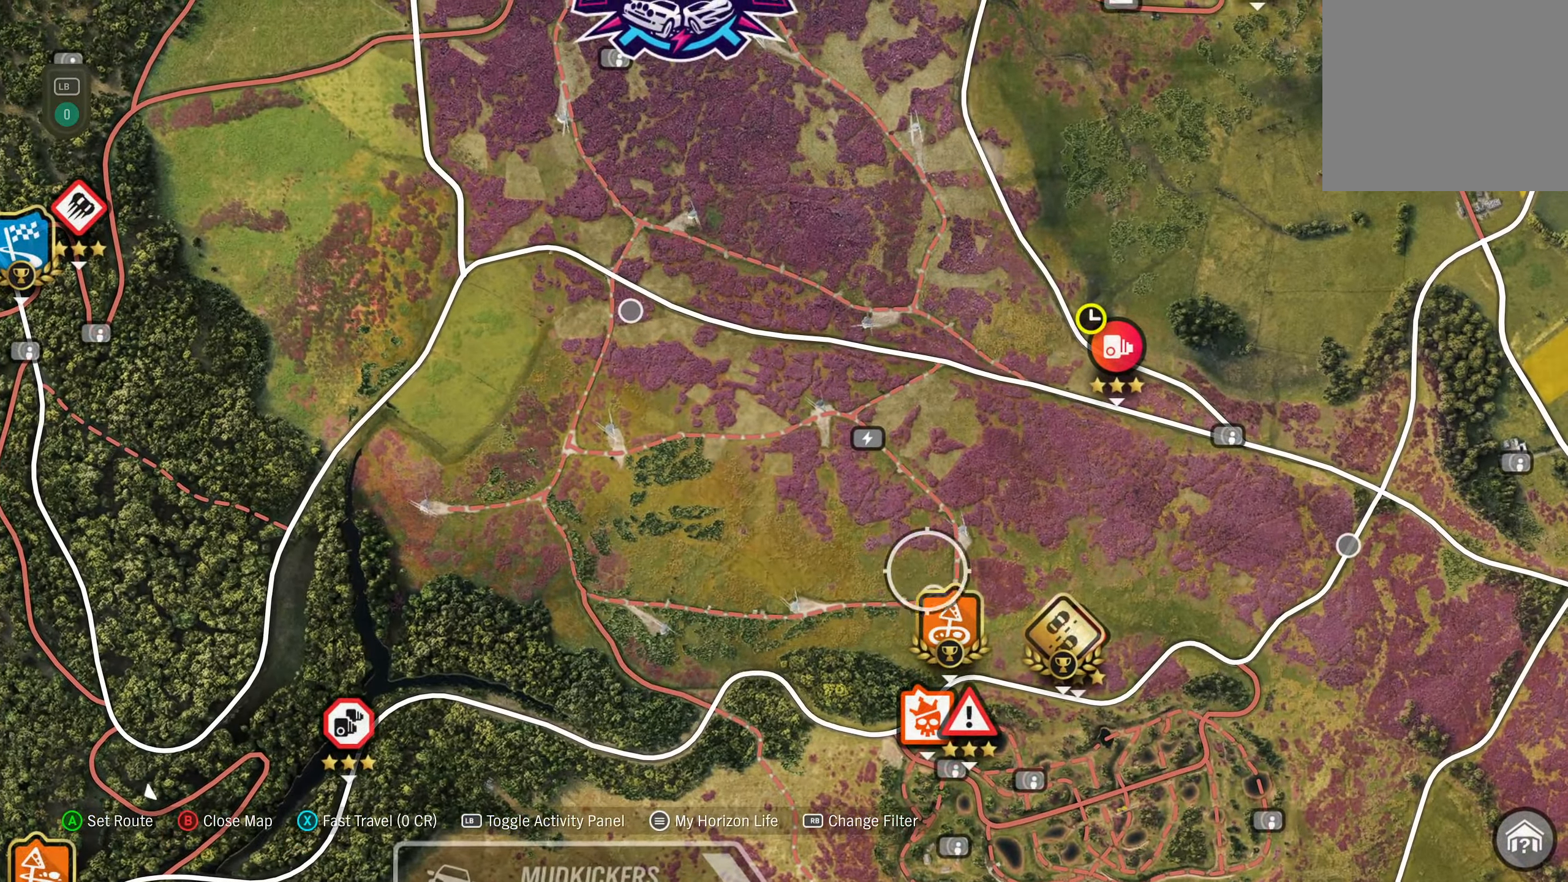
{"buttons": [], "left_stick": "center", "right_stick": "center", "events": [[133, "left_stick", "center"]]}
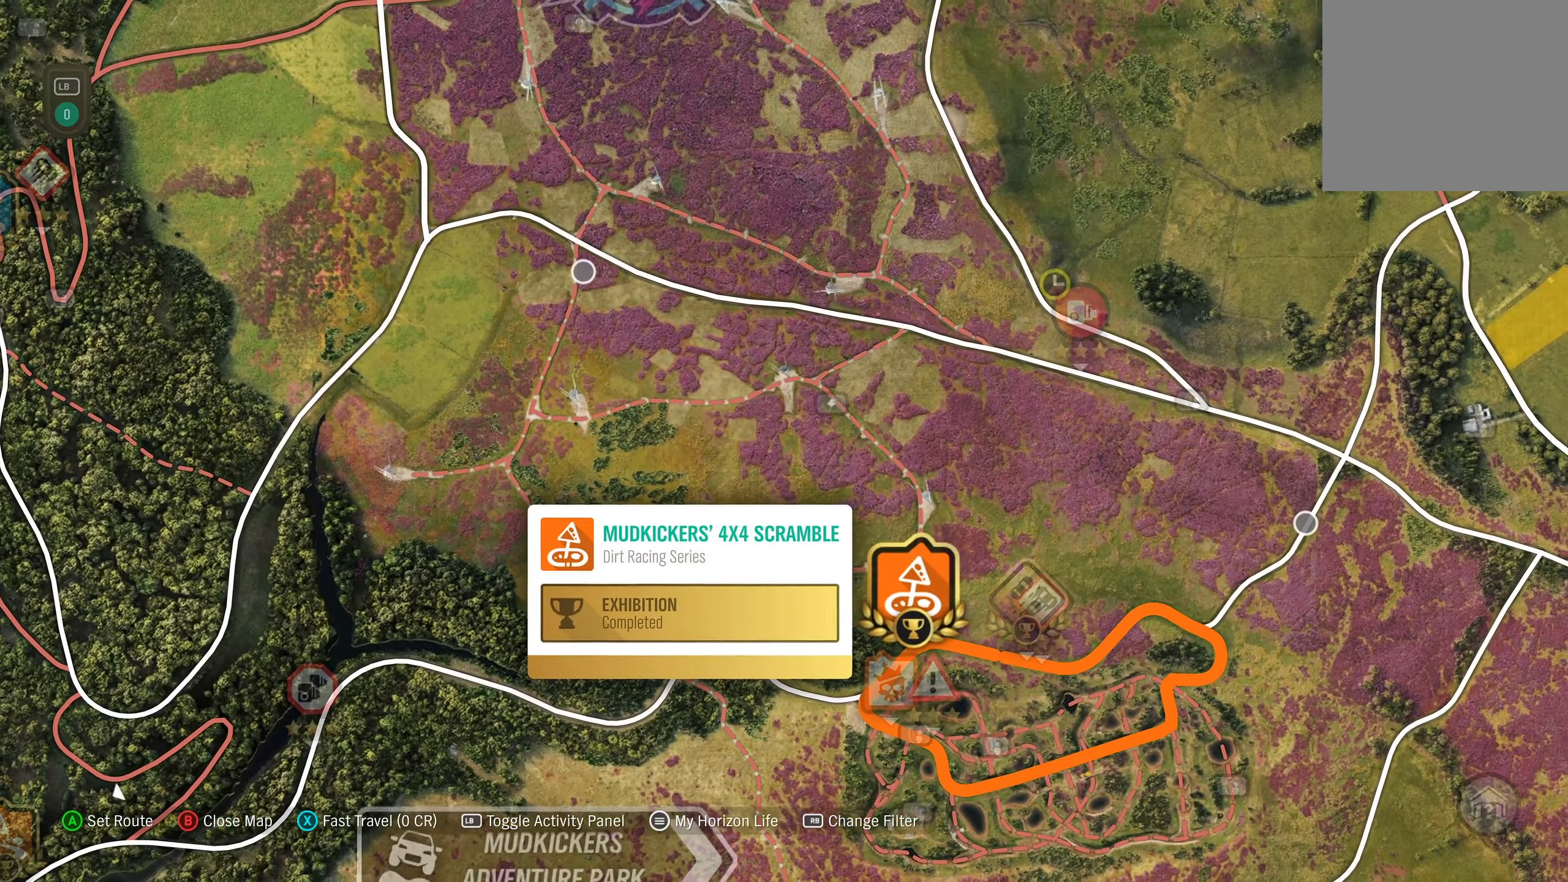
{"buttons": [], "left_stick": "center", "right_stick": "center", "events": [[217, "X", "down"], [267, "X", "up"]]}
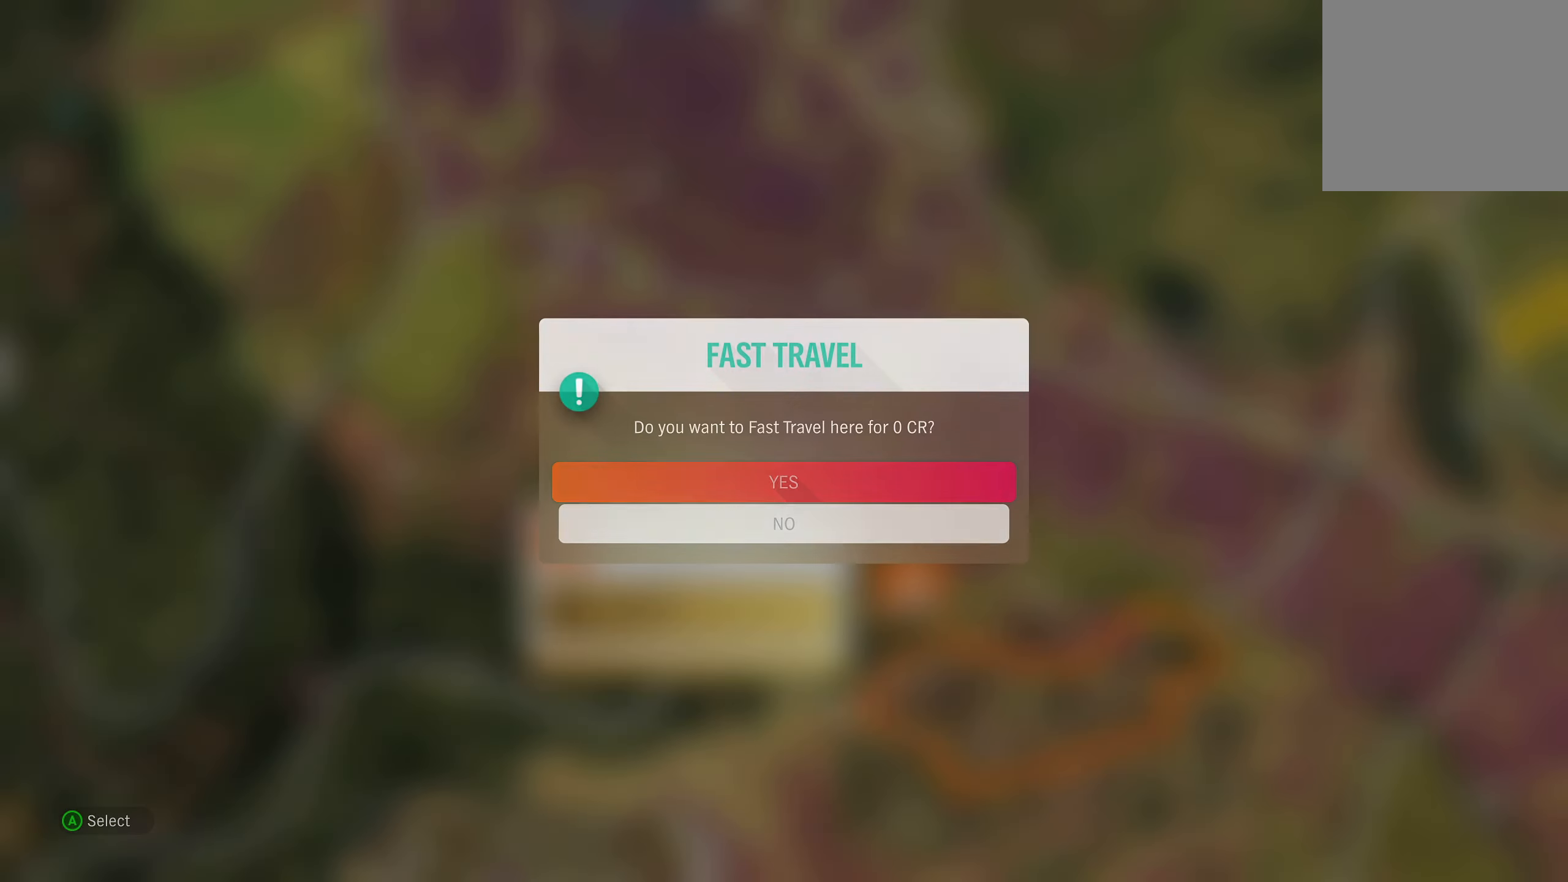
{"buttons": [], "left_stick": "center", "right_stick": "center", "events": [[250, "A", "down"], [383, "A", "up"]]}